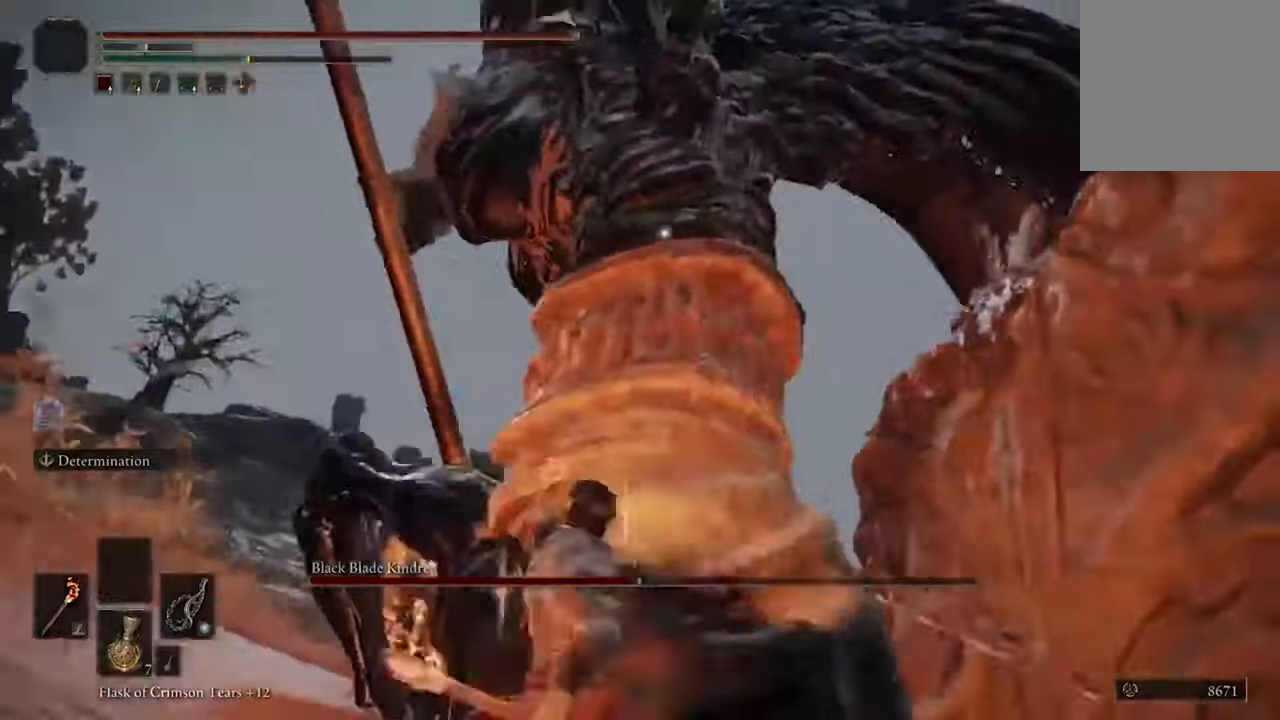
Gameplay with a controller (Xbox layout); each line is a JSON object with the inputs held at the frame after it. "events" lists button and stick changes between this image and that frame as [ms after this image, input, new state], when the widget could be followed in between.
{"buttons": [], "left_stick": "center", "right_stick": "center", "events": []}
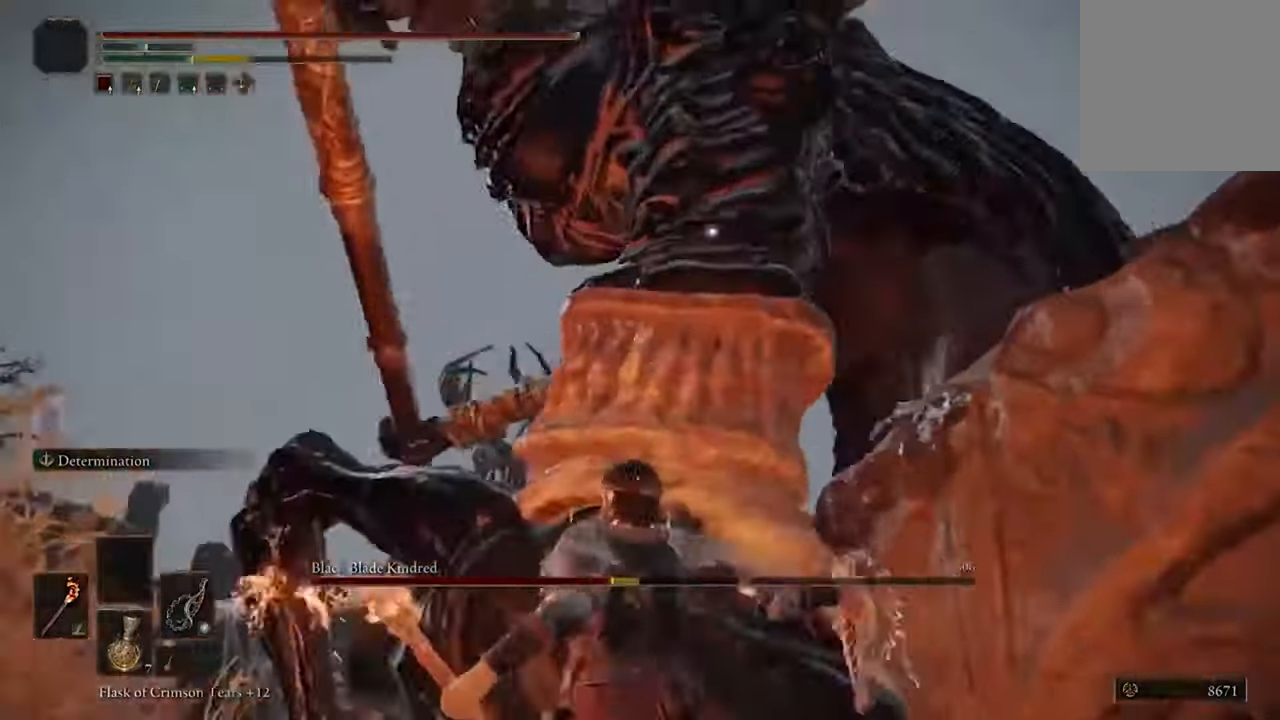
{"buttons": ["R2"], "left_stick": "up", "right_stick": "center", "events": [[67, "left_stick", "up"], [200, "A", "down"], [334, "A", "up"], [467, "R2", "down"]]}
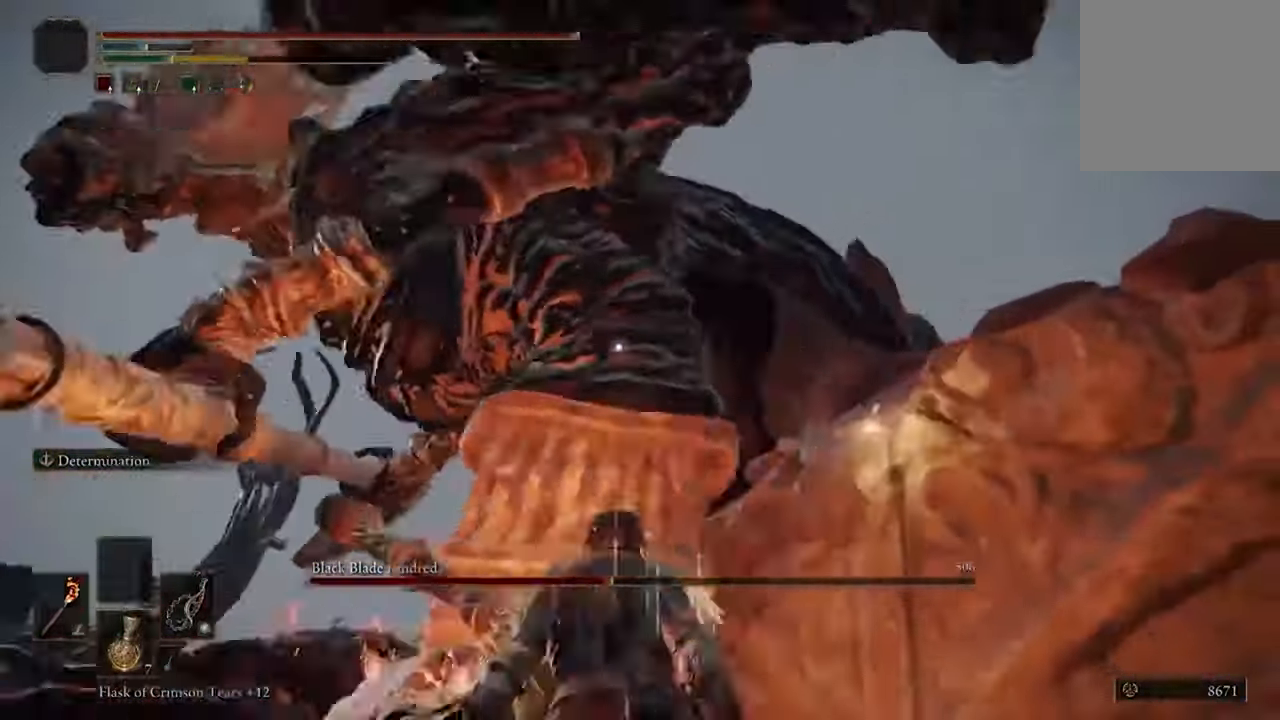
{"buttons": [], "left_stick": "center", "right_stick": "center", "events": [[67, "R2", "up"], [100, "left_stick", "center"]]}
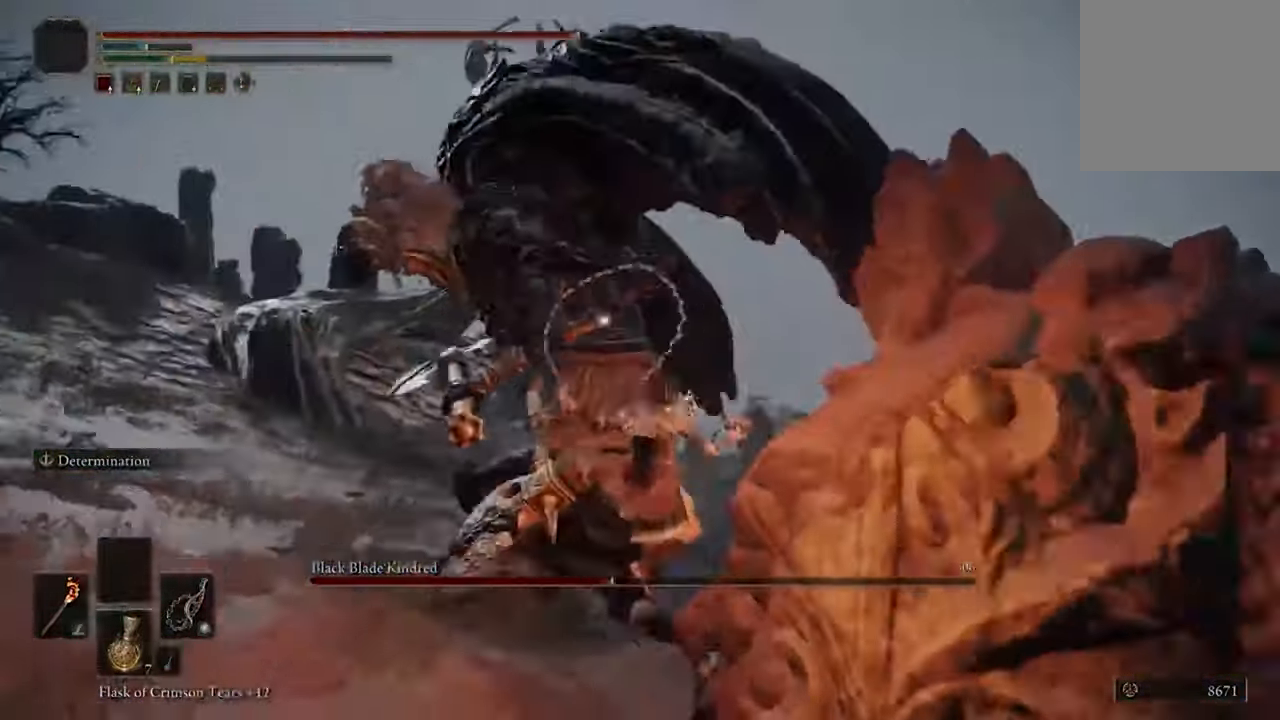
{"buttons": [], "left_stick": "up", "right_stick": "center"}
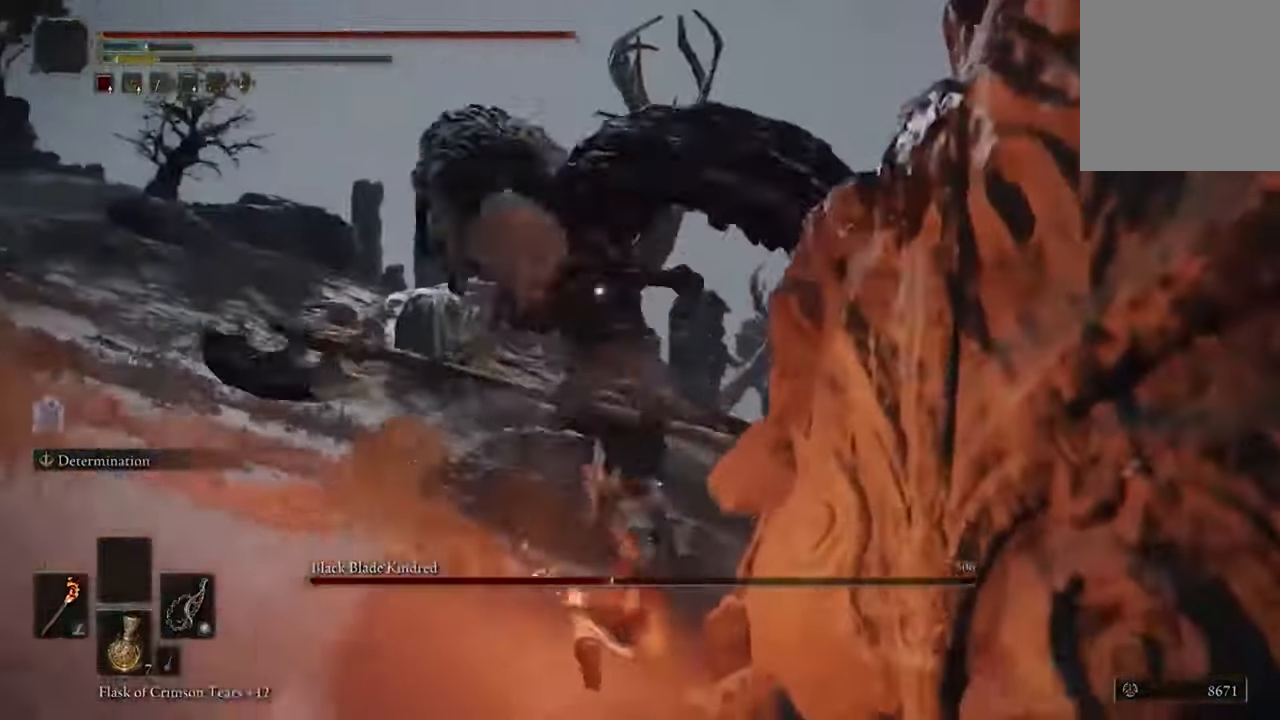
{"buttons": [], "left_stick": "up-left", "right_stick": "center", "events": [[200, "left_stick", "up-left"]]}
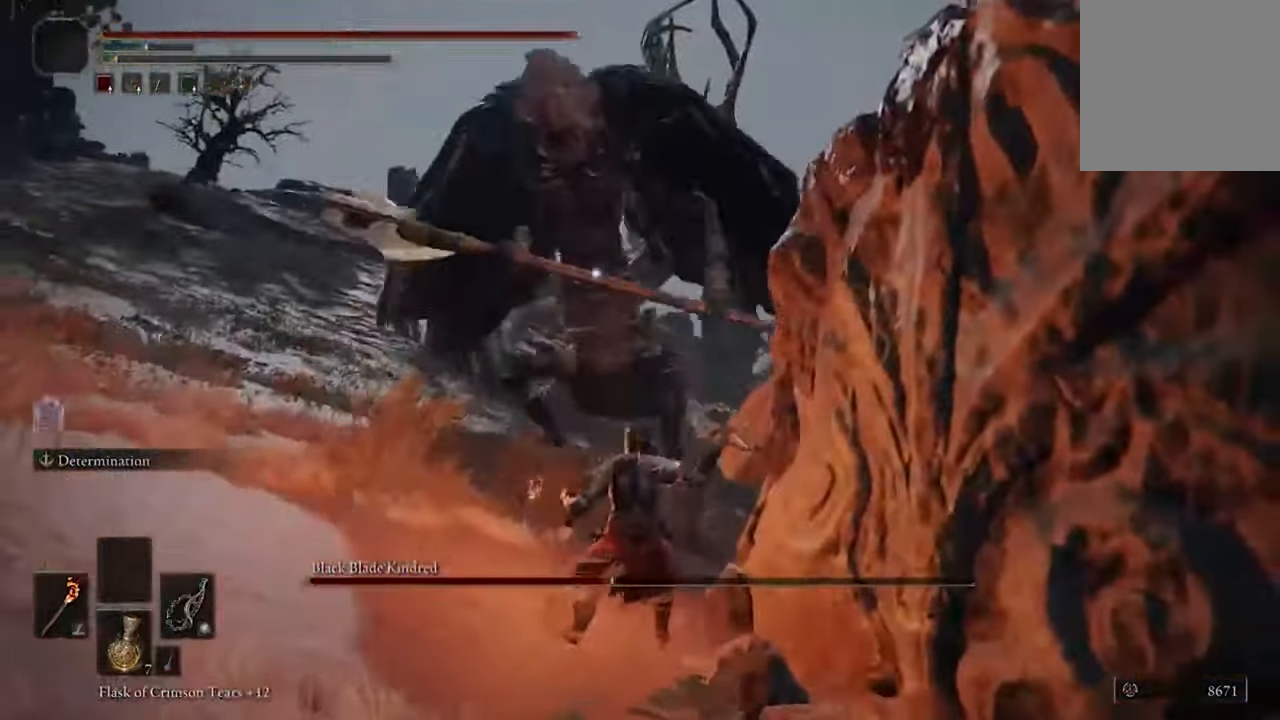
{"buttons": [], "left_stick": "up-left", "right_stick": "center", "events": []}
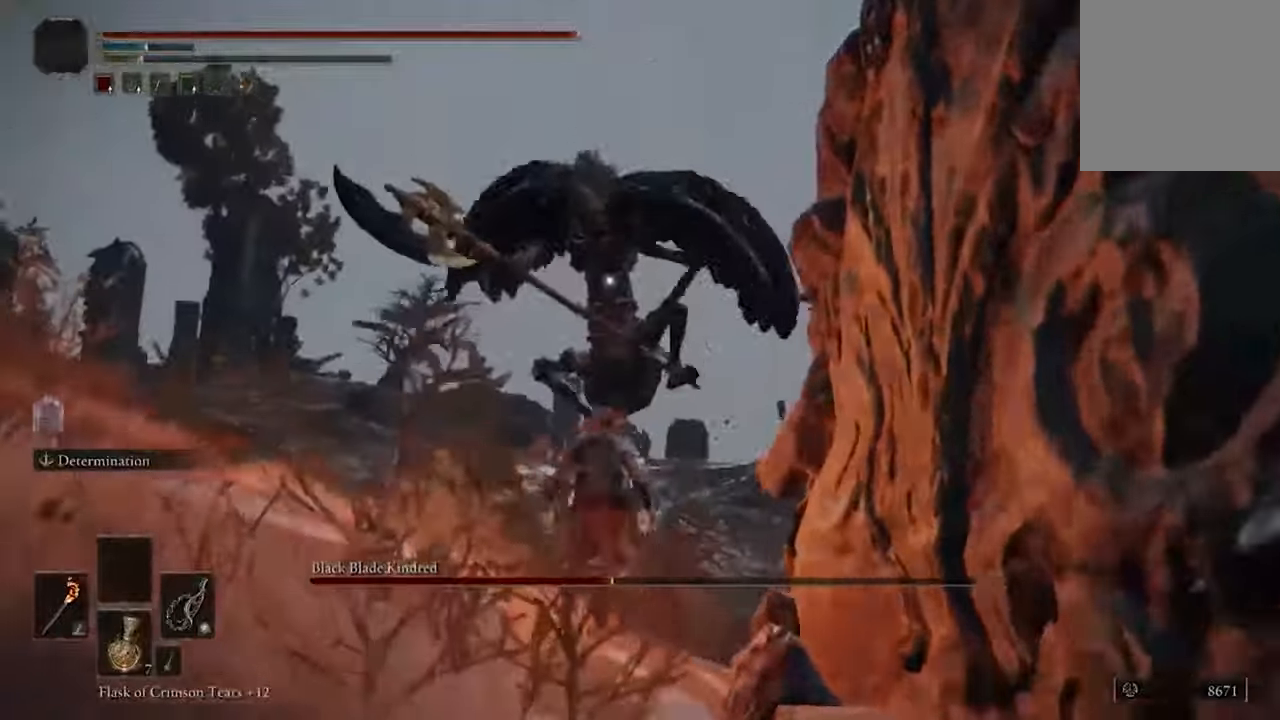
{"buttons": [], "left_stick": "up-left", "right_stick": "center", "events": []}
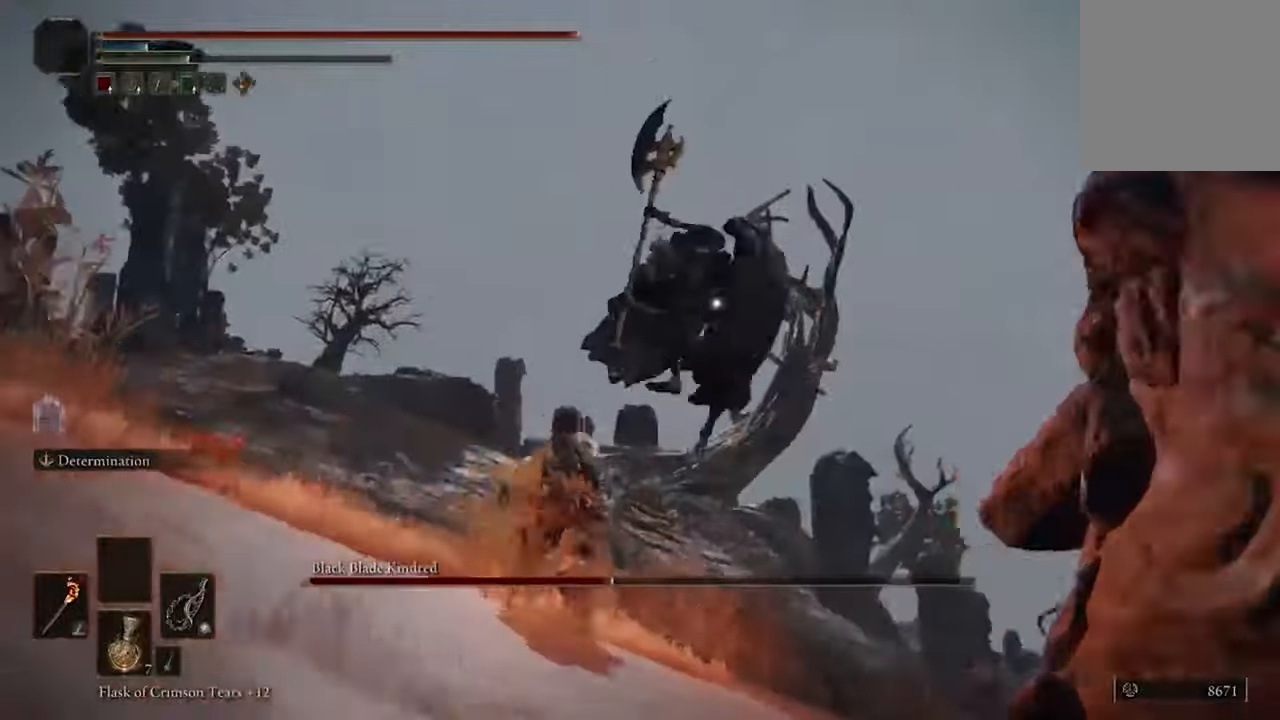
{"buttons": [], "left_stick": "up-left", "right_stick": "center", "events": []}
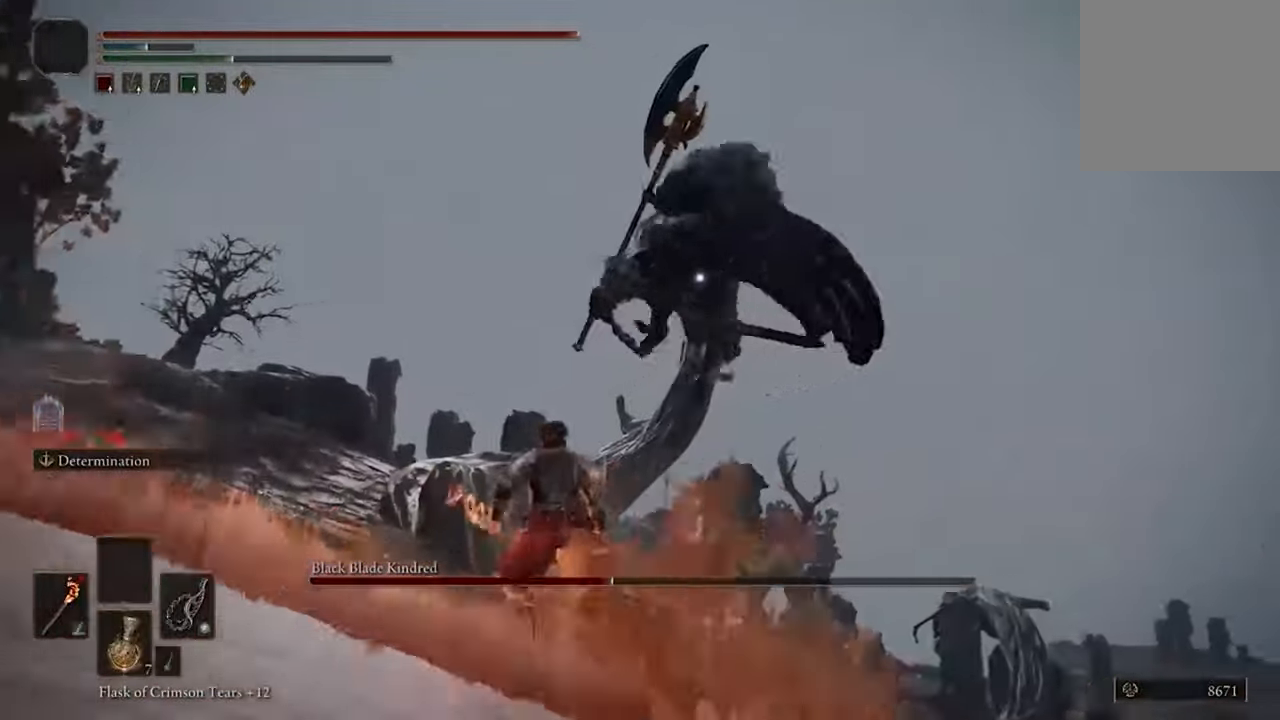
{"buttons": [], "left_stick": "up-left", "right_stick": "center", "events": [[166, "B", "down"], [266, "B", "up"]]}
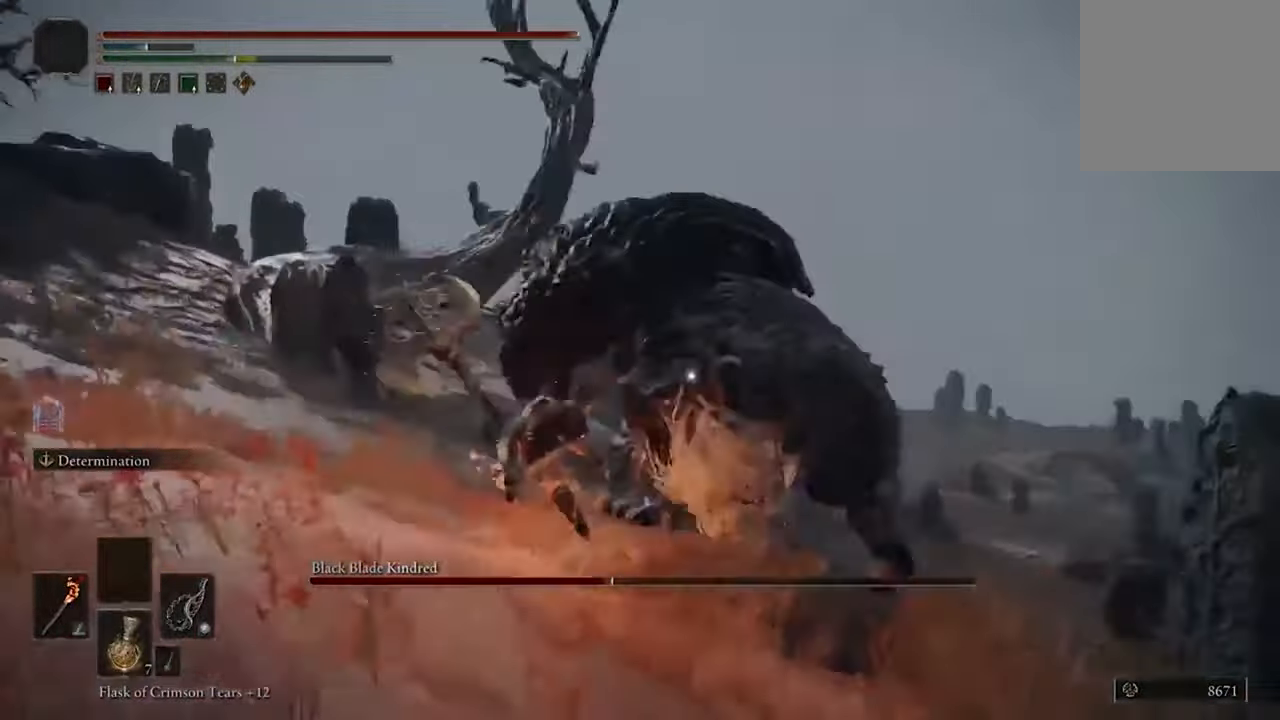
{"buttons": [], "left_stick": "up", "right_stick": "center", "events": [[300, "left_stick", "up"]]}
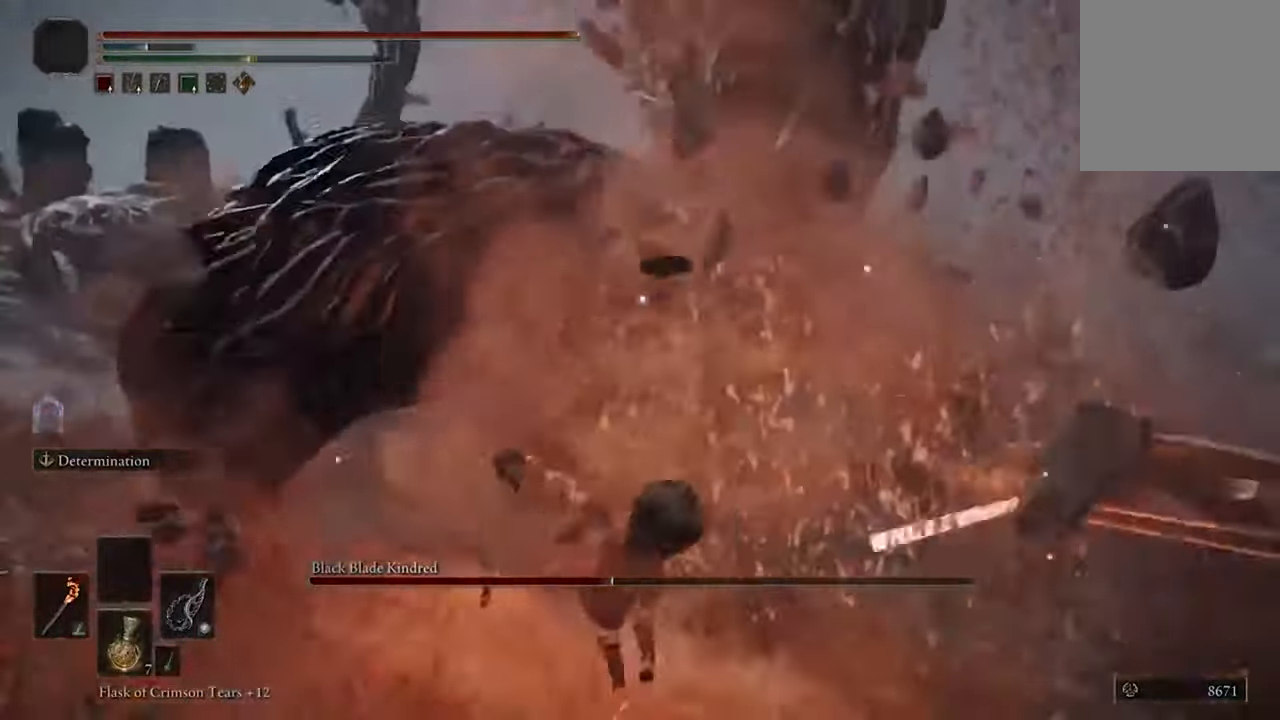
{"buttons": ["R2"], "left_stick": "up", "right_stick": "center", "events": [[300, "A", "down"], [400, "A", "up"], [500, "R2", "down"]]}
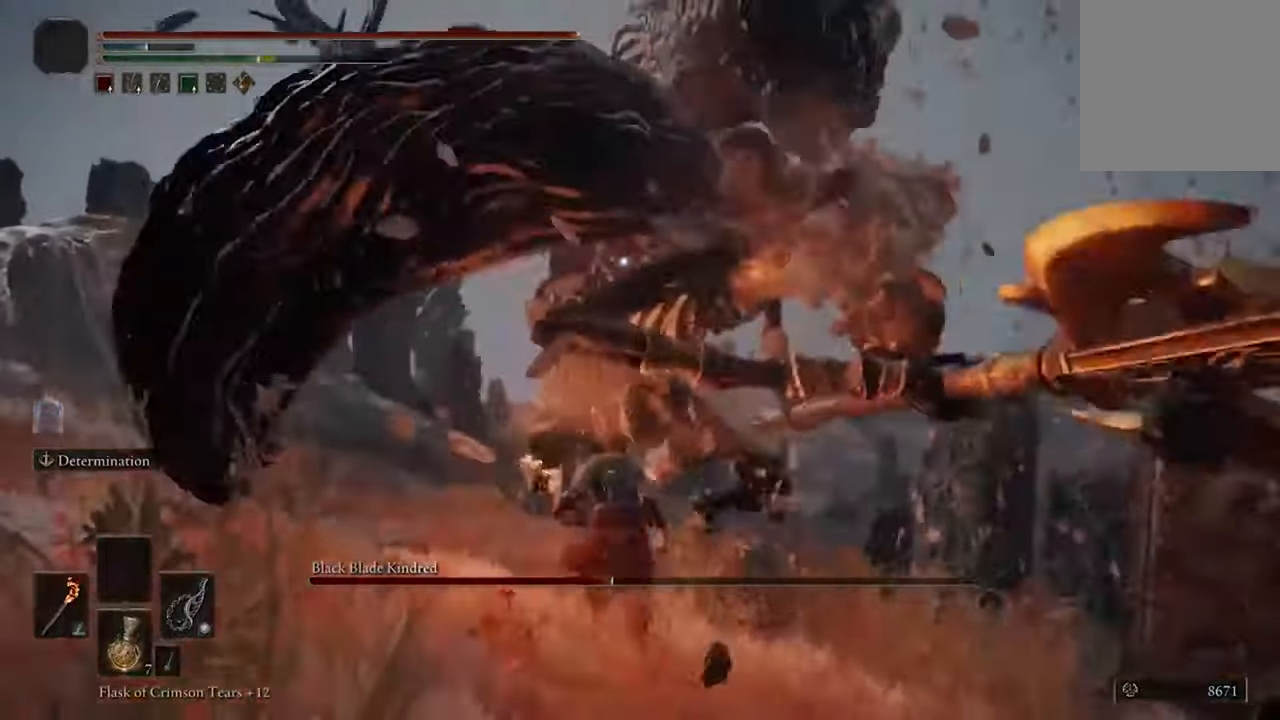
{"buttons": [], "left_stick": "up", "right_stick": "center", "events": [[133, "R2", "up"]]}
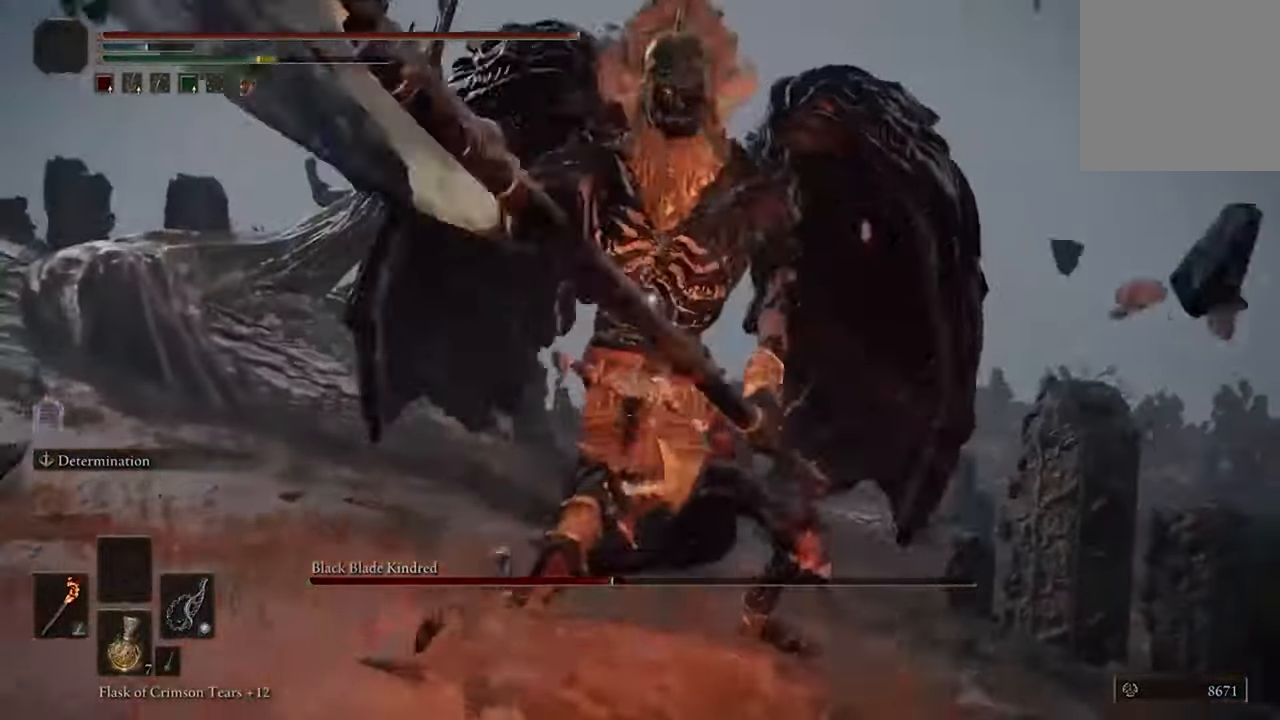
{"buttons": [], "left_stick": "up", "right_stick": "center", "events": []}
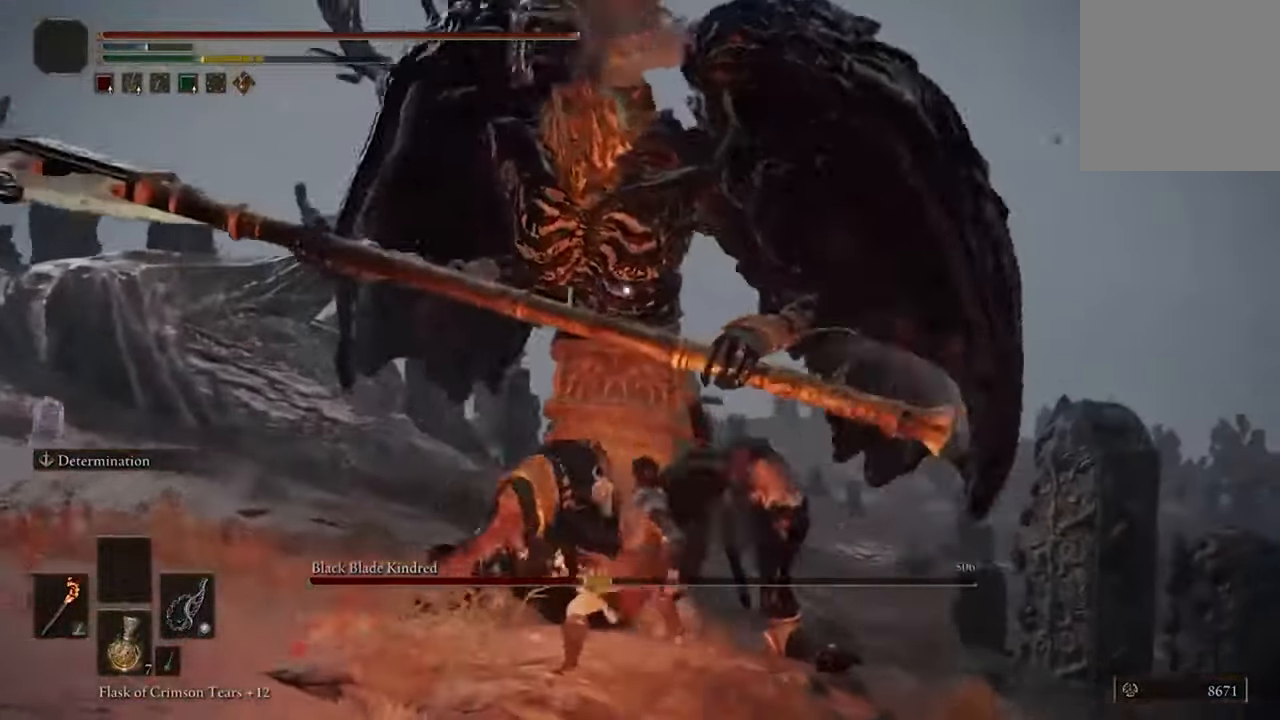
{"buttons": [], "left_stick": "up", "right_stick": "center", "events": []}
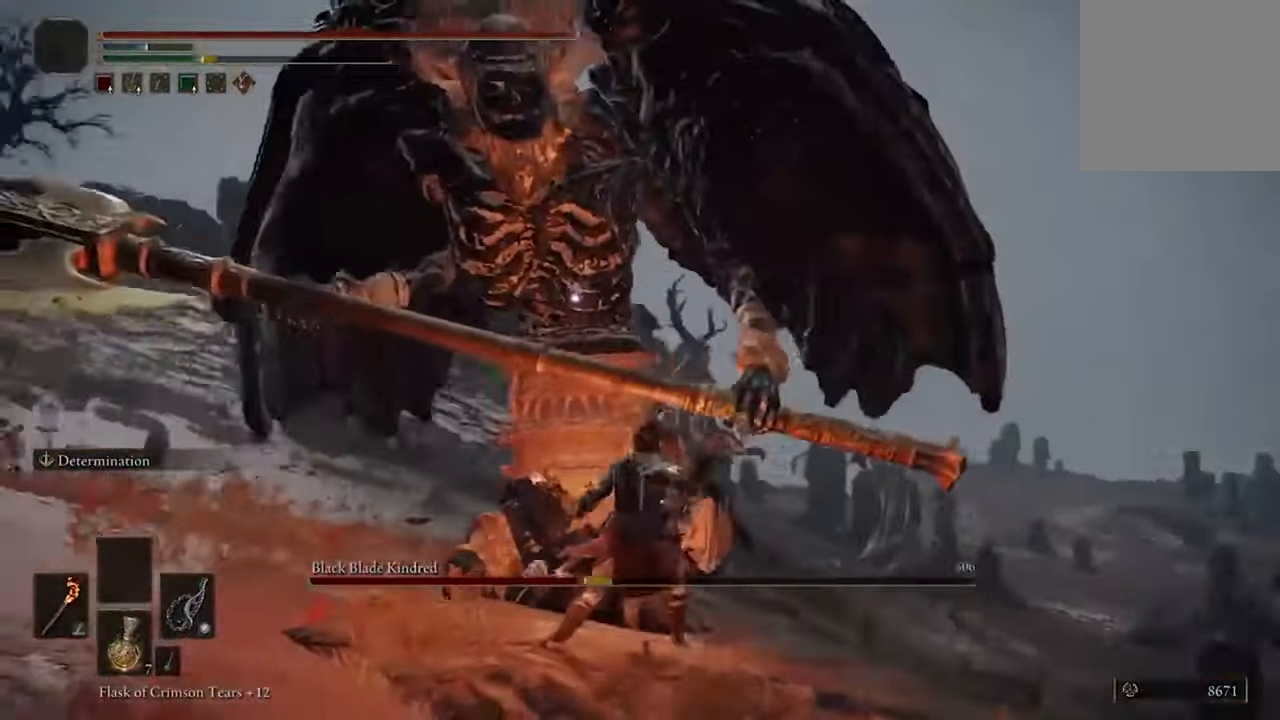
{"buttons": [], "left_stick": "up", "right_stick": "center", "events": [[100, "A", "down"], [200, "A", "up"], [300, "R1", "down"], [300, "R2", "down"], [433, "R1", "up"], [433, "R2", "up"]]}
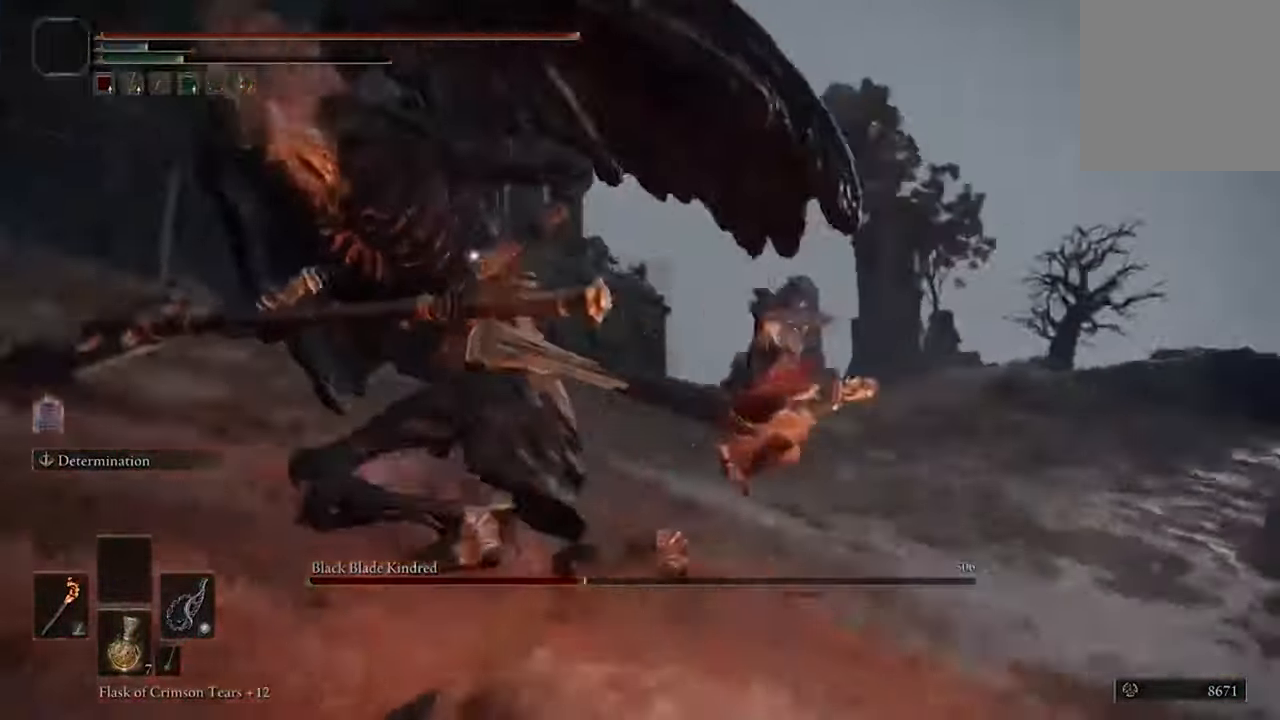
{"buttons": [], "left_stick": "up", "right_stick": "center", "events": []}
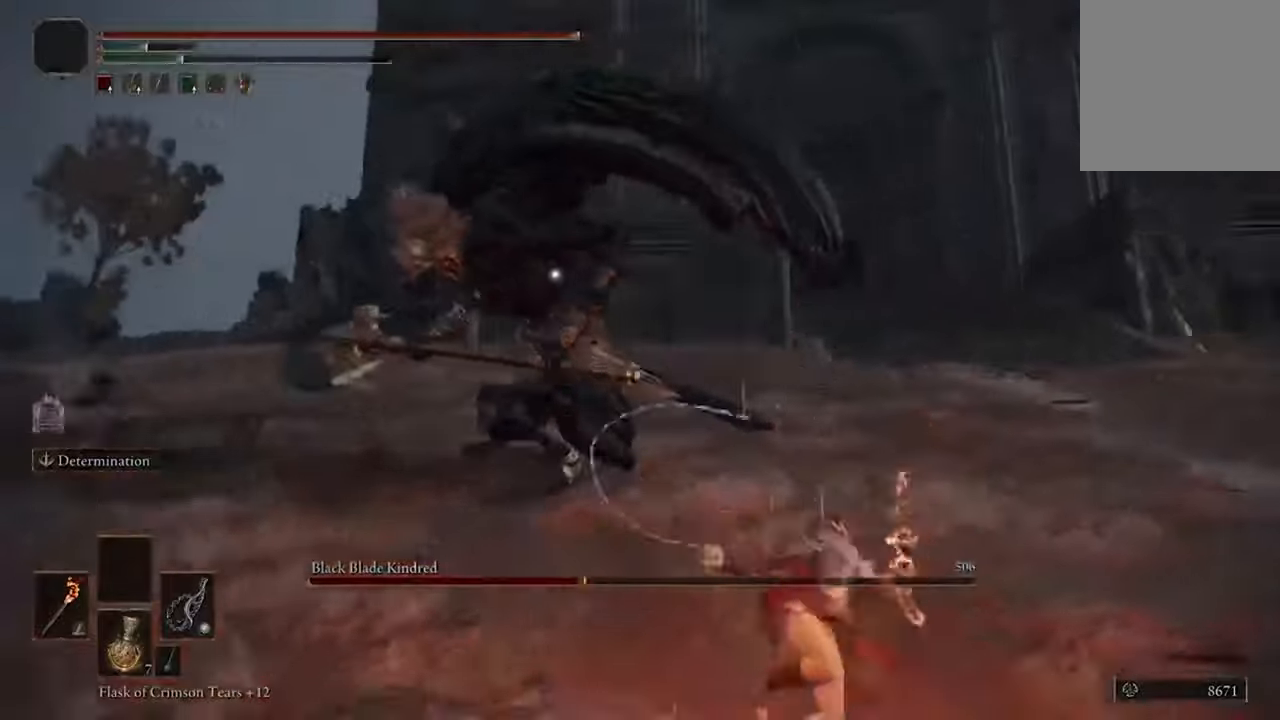
{"buttons": [], "left_stick": "center", "right_stick": "center", "events": [[234, "left_stick", "up-right"], [334, "left_stick", "center"]]}
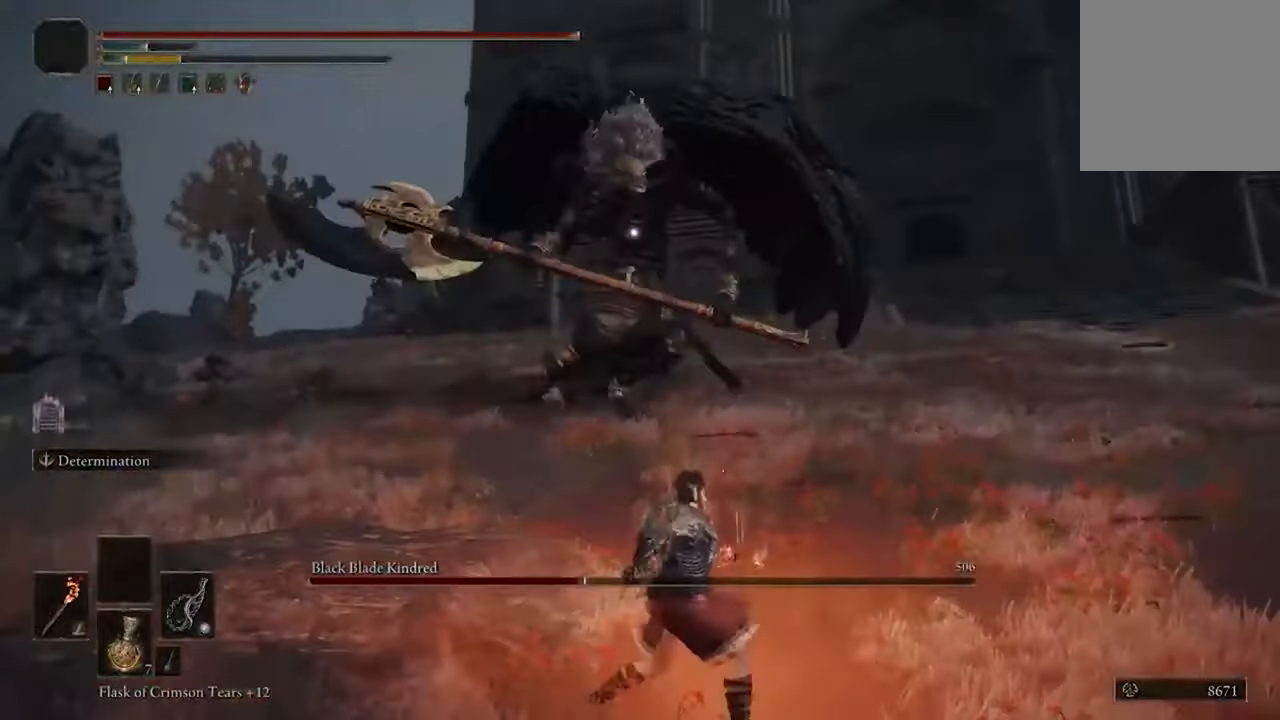
{"buttons": [], "left_stick": "up-right", "right_stick": "center", "events": [[334, "left_stick", "up-right"]]}
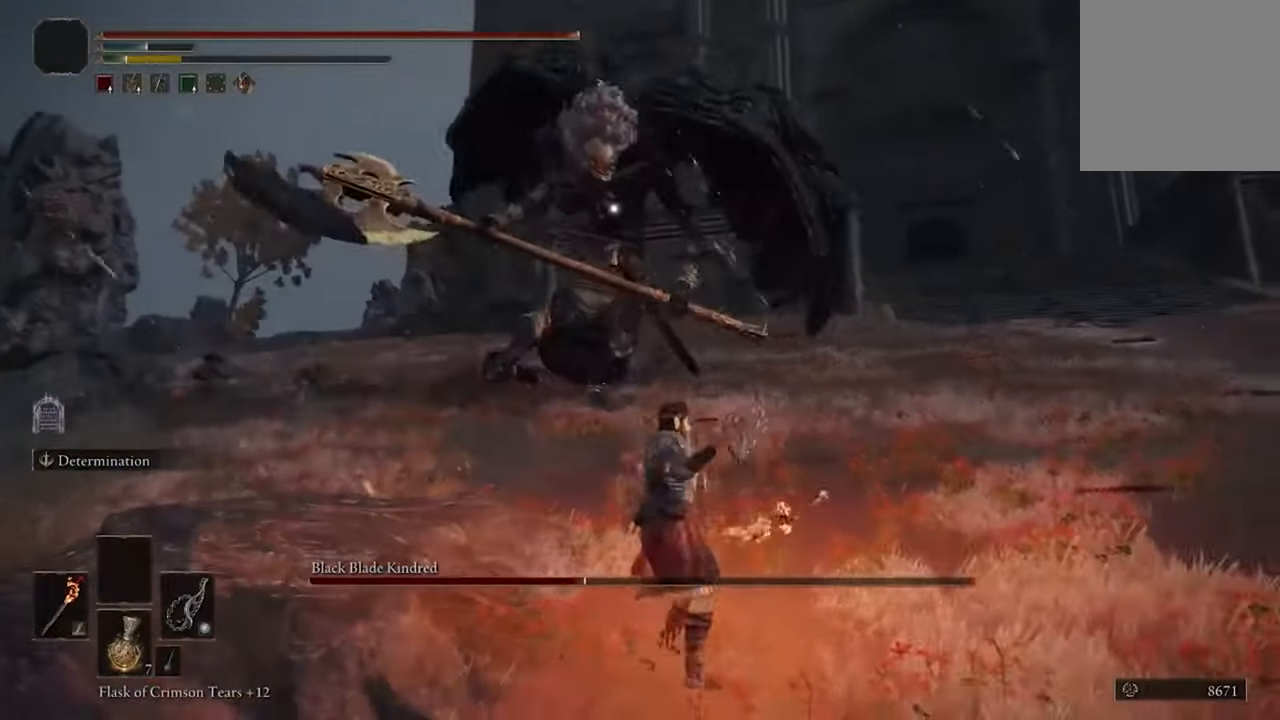
{"buttons": [], "left_stick": "up", "right_stick": "center", "events": [[67, "left_stick", "up"]]}
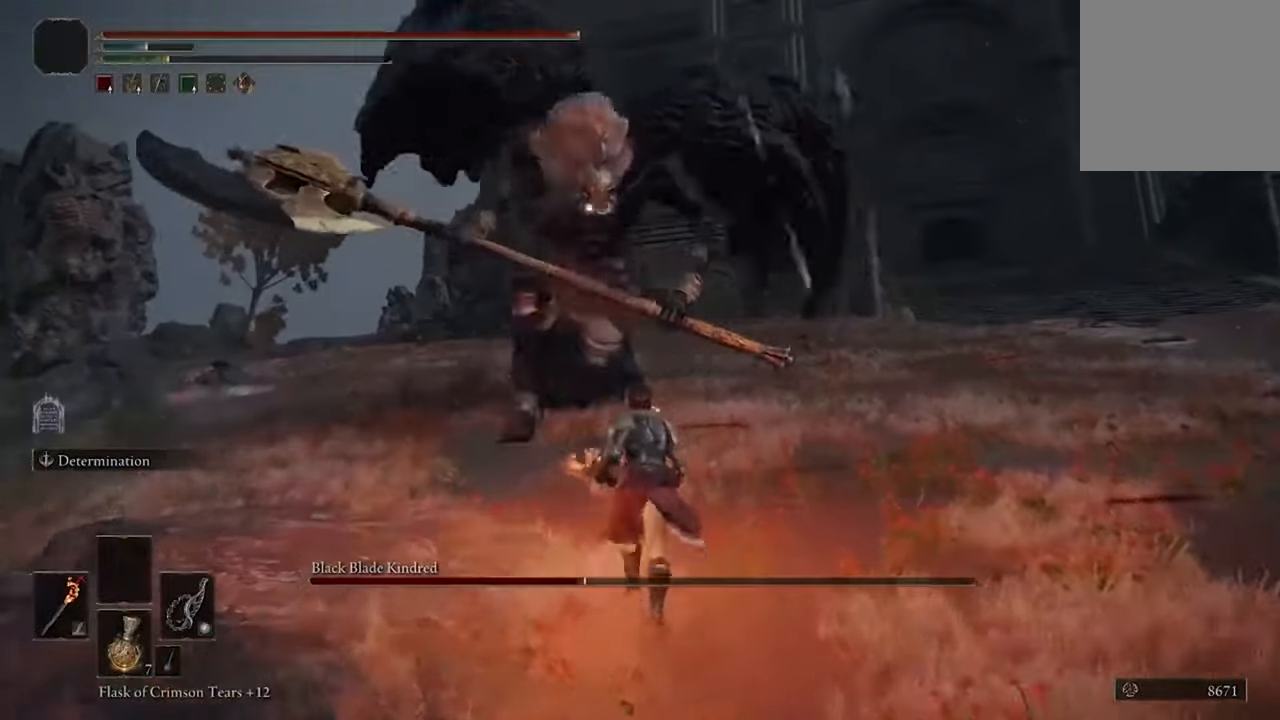
{"buttons": [], "left_stick": "up", "right_stick": "center"}
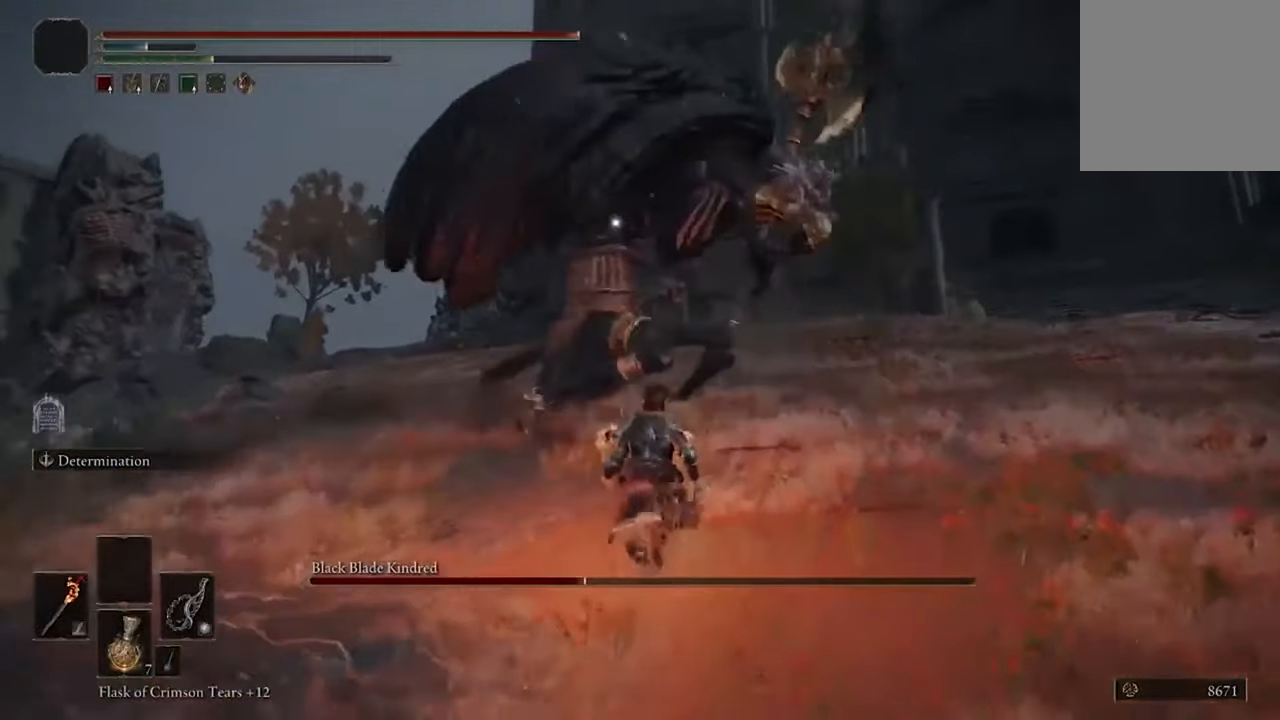
{"buttons": ["B"], "left_stick": "up", "right_stick": "center", "events": [[467, "B", "down"]]}
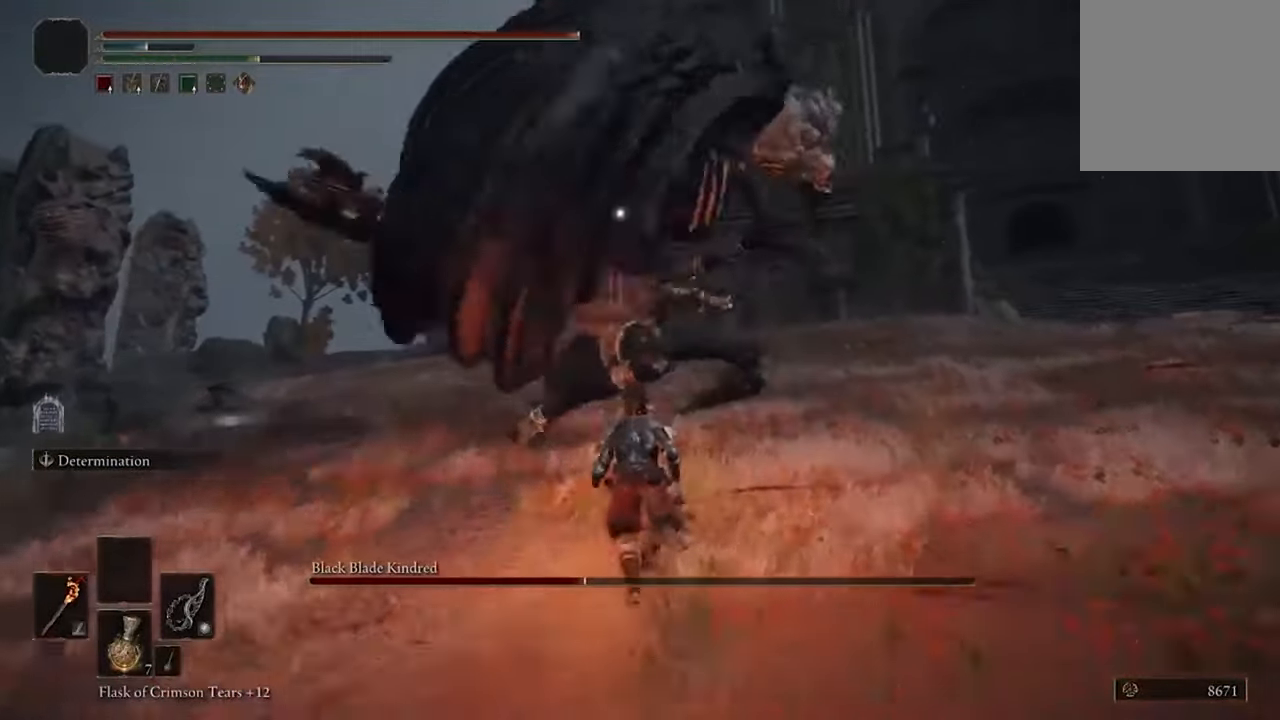
{"buttons": [], "left_stick": "up", "right_stick": "center", "events": [[167, "B", "up"]]}
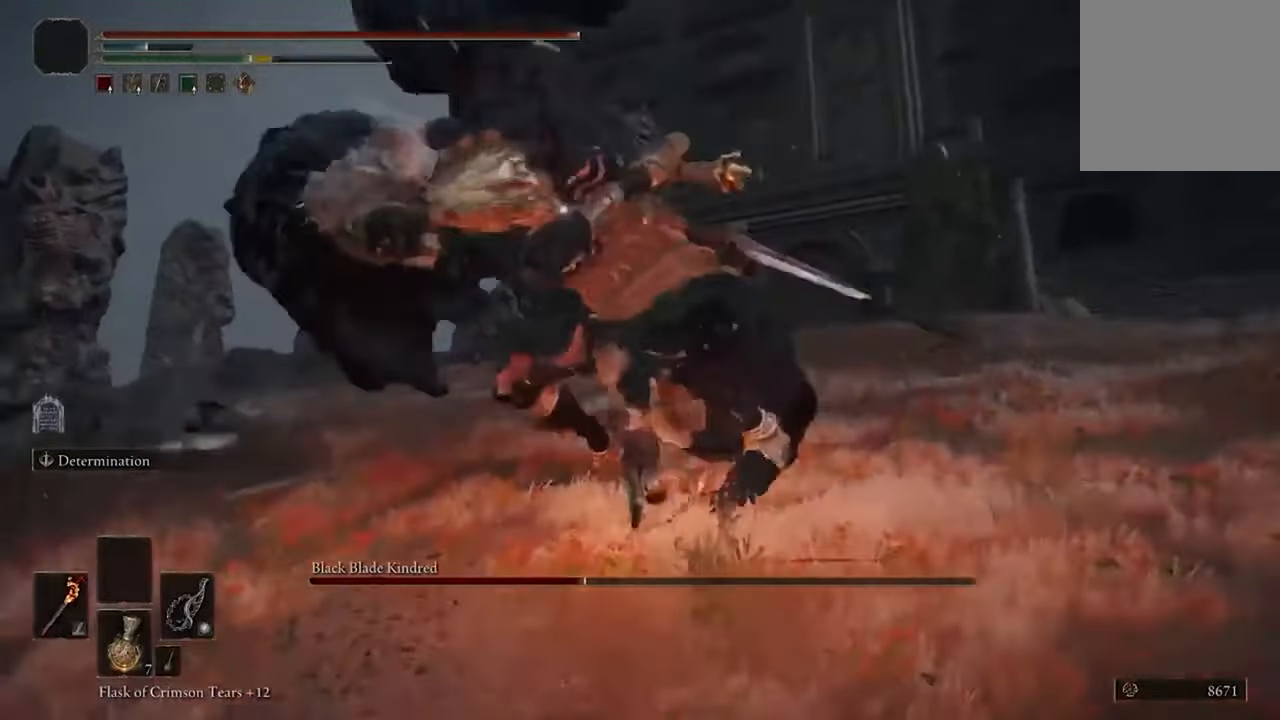
{"buttons": [], "left_stick": "up-right", "right_stick": "center", "events": [[134, "B", "down"], [267, "B", "up"], [500, "left_stick", "up-right"]]}
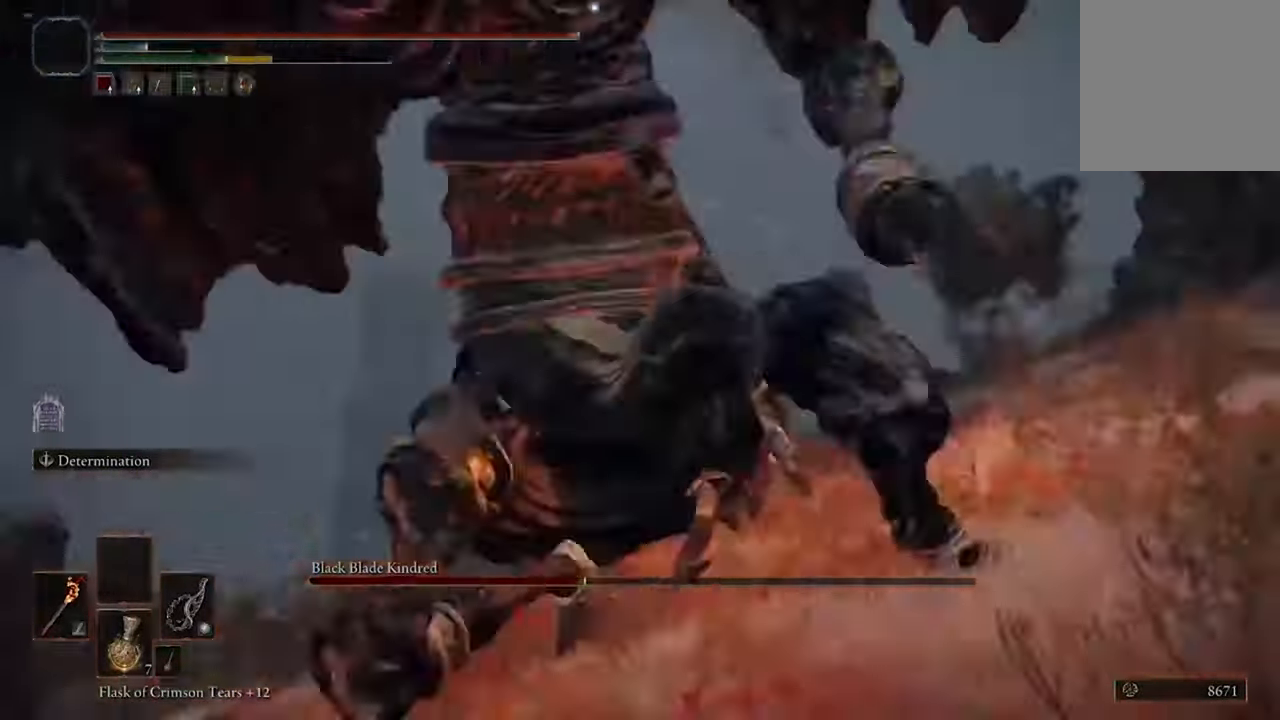
{"buttons": [], "left_stick": "up-right", "right_stick": "center", "events": []}
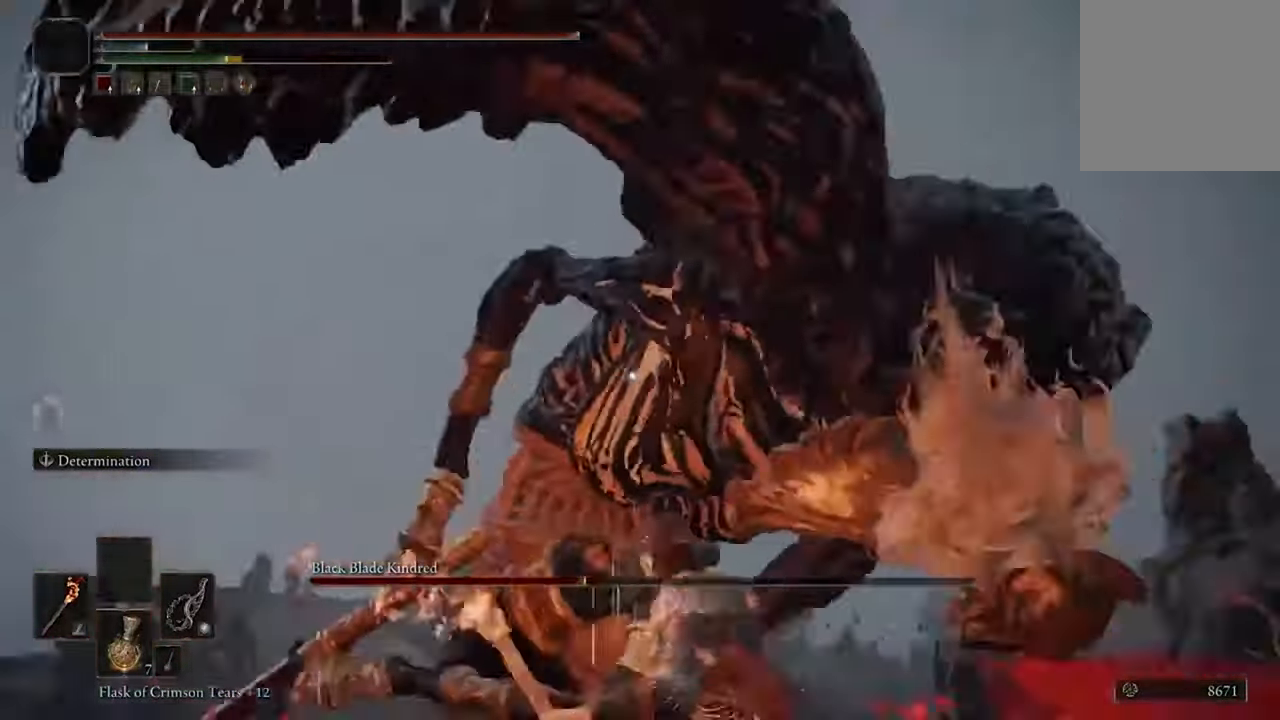
{"buttons": ["R2"], "left_stick": "up", "right_stick": "center", "events": [[67, "left_stick", "up"], [267, "A", "down"], [367, "A", "up"], [467, "R2", "down"]]}
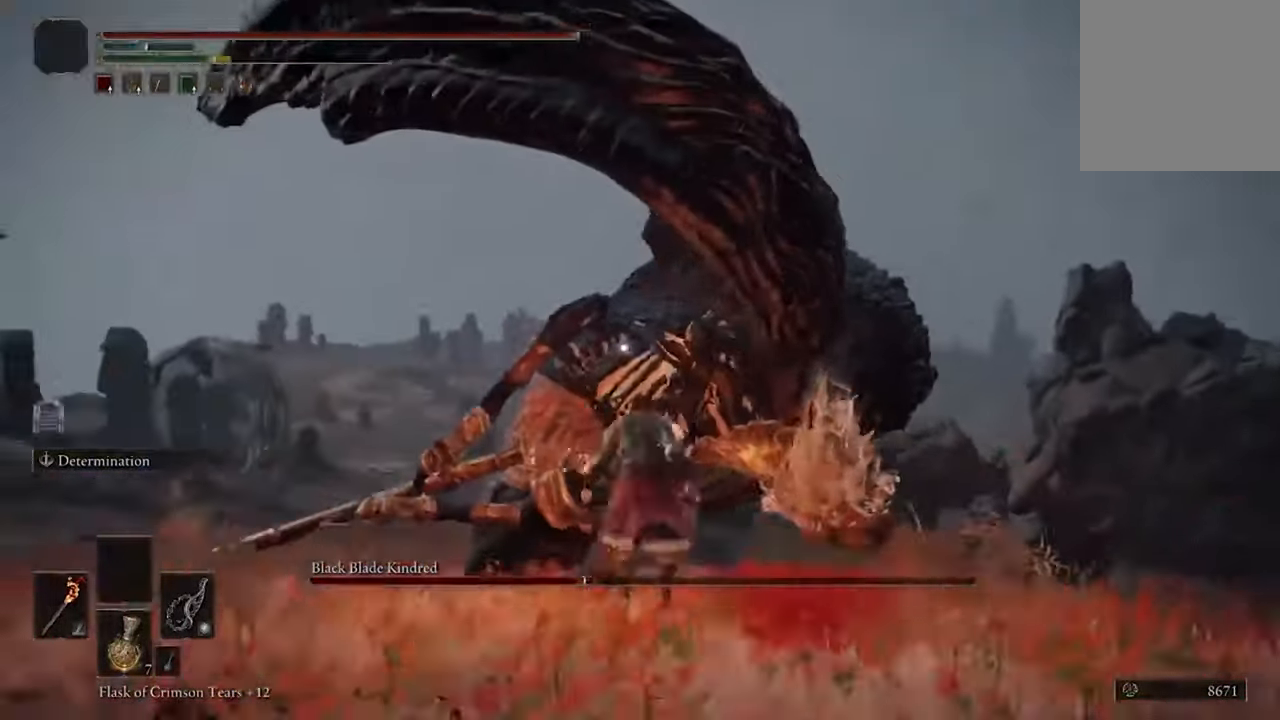
{"buttons": [], "left_stick": "up", "right_stick": "center", "events": [[100, "R2", "up"]]}
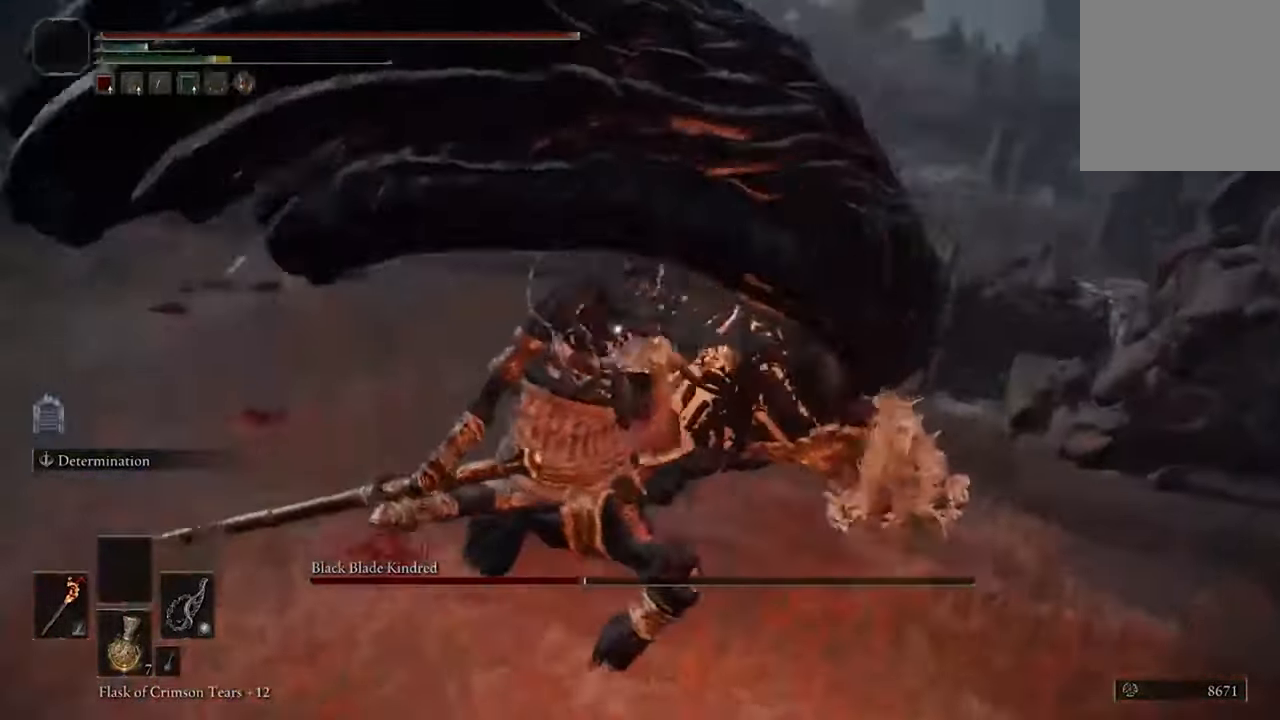
{"buttons": [], "left_stick": "center", "right_stick": "center", "events": [[100, "left_stick", "center"]]}
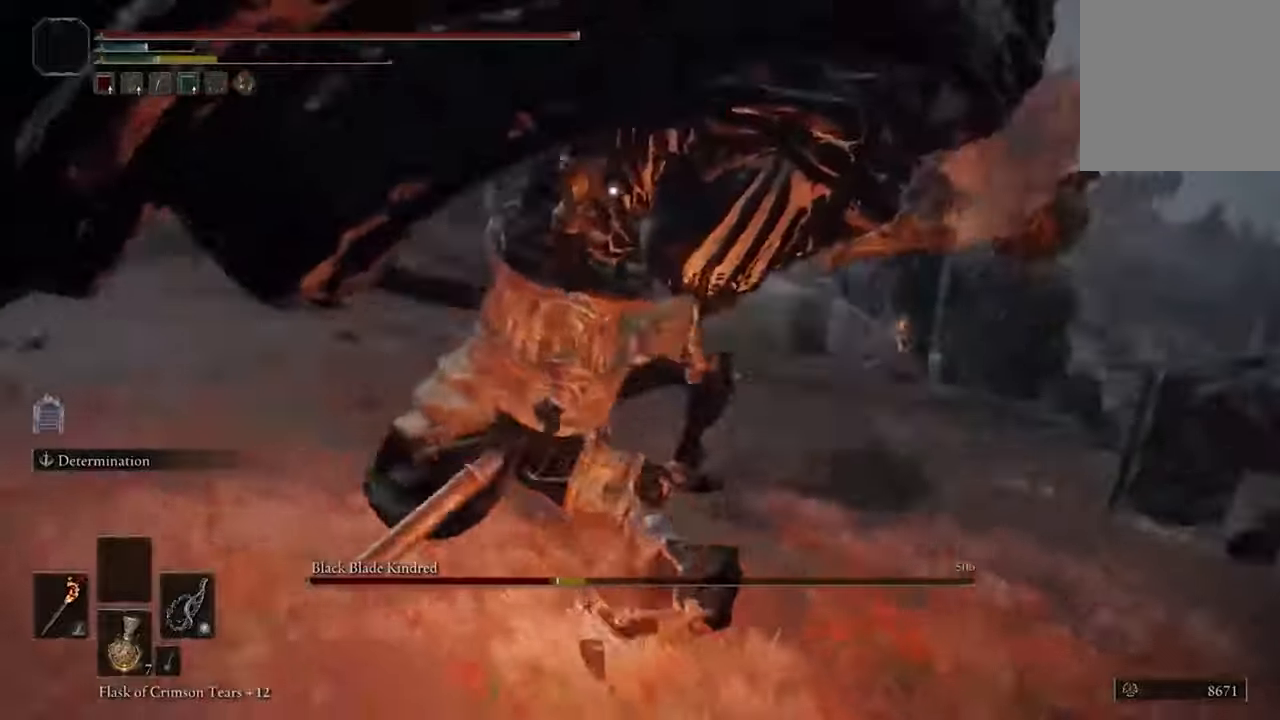
{"buttons": [], "left_stick": "up-left", "right_stick": "center", "events": [[200, "left_stick", "up"], [500, "left_stick", "up-left"]]}
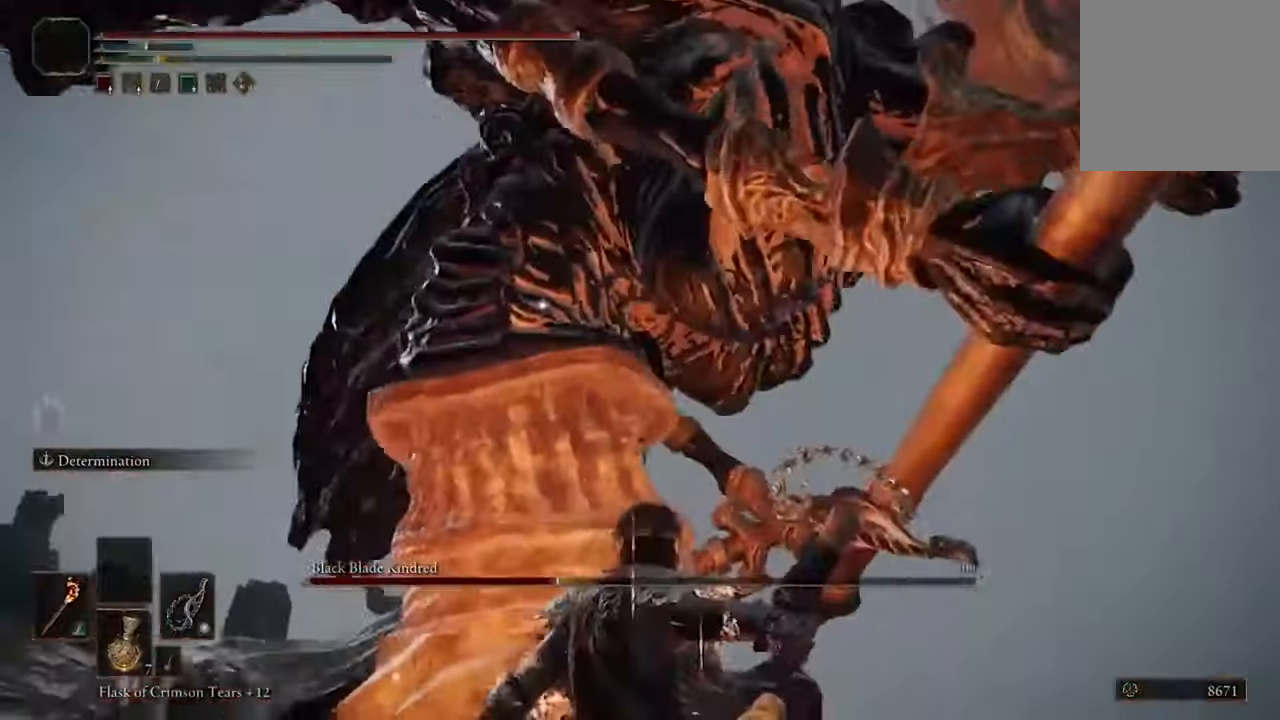
{"buttons": ["R2"], "left_stick": "up", "right_stick": "center", "events": [[233, "A", "down"], [333, "A", "up"], [466, "R2", "down"], [500, "left_stick", "up"]]}